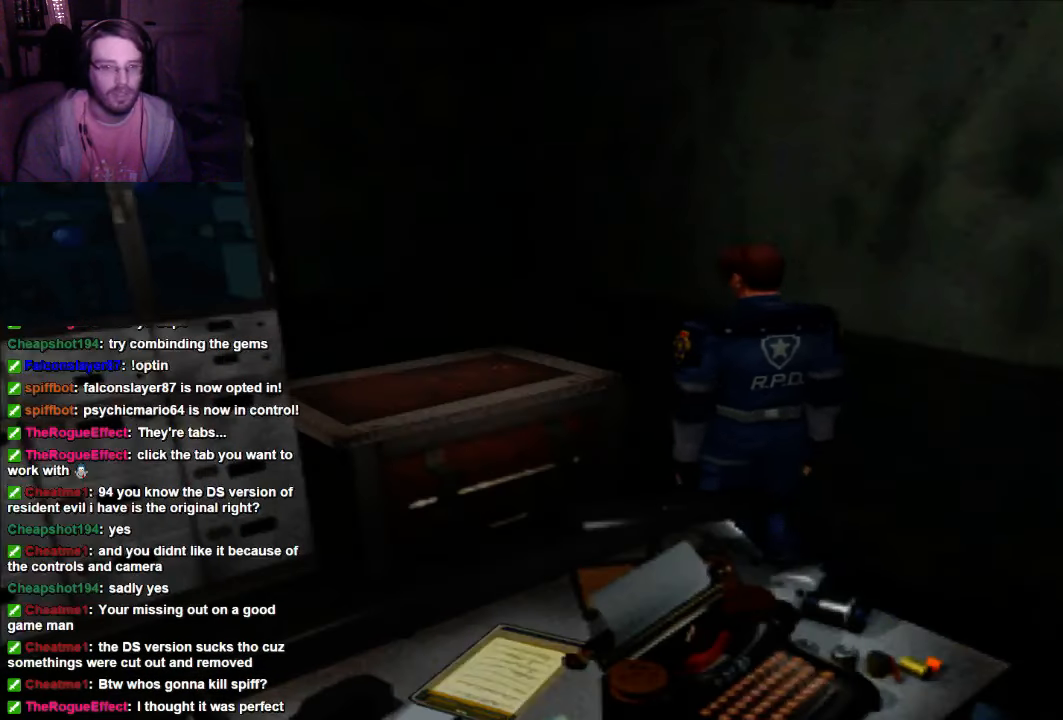
Gameplay with a controller (Xbox layout); each line is a JSON object with the inputs held at the frame after it. "events" lists button and stick changes between this image and that frame as [ms after this image, input, new state], when the widget could be followed in between. Not read: L3 R3.
{"buttons": [], "left_stick": "center", "right_stick": "center"}
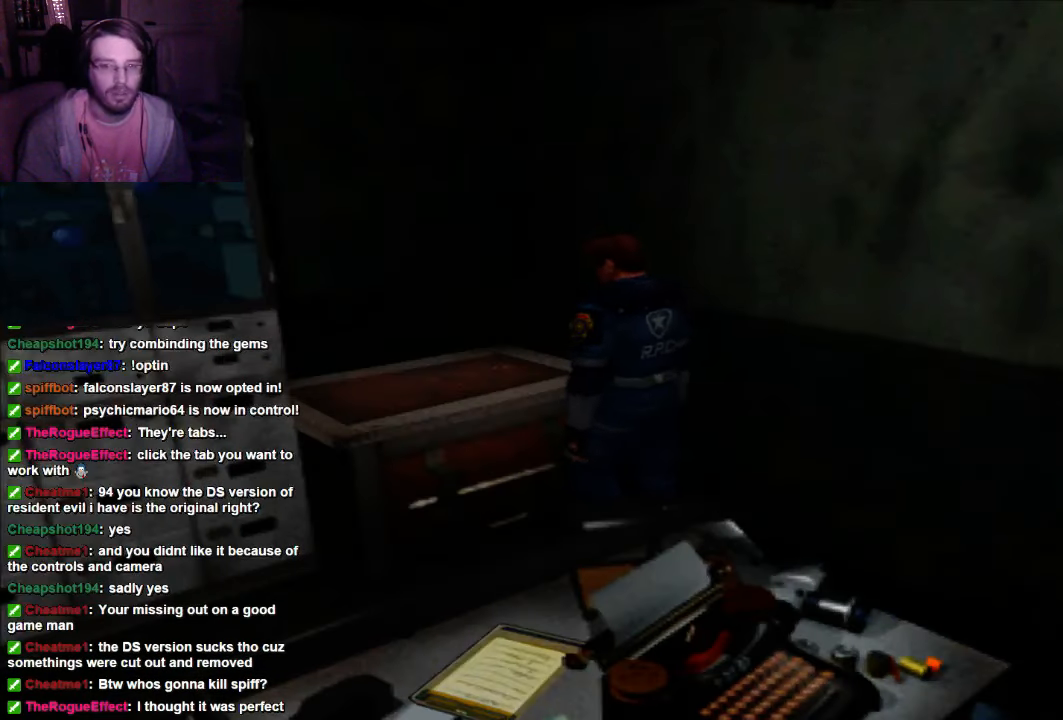
{"buttons": ["DPAD_UP"], "left_stick": "center", "right_stick": "center", "events": [[434, "DPAD_UP", "down"]]}
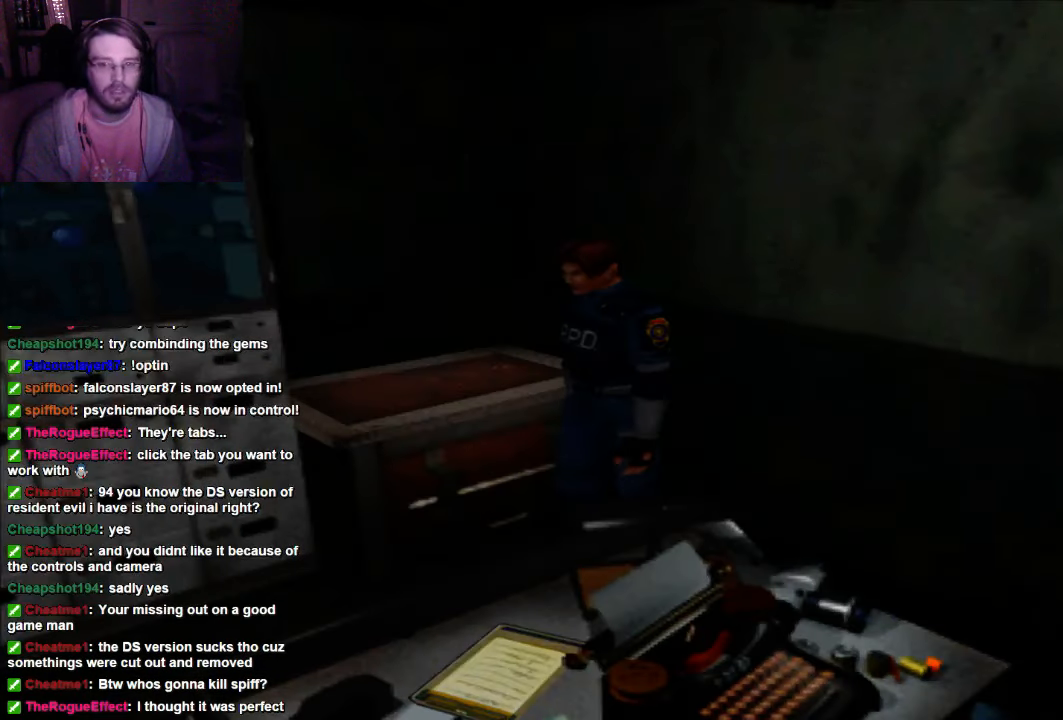
{"buttons": ["DPAD_UP"], "left_stick": "center", "right_stick": "center", "events": []}
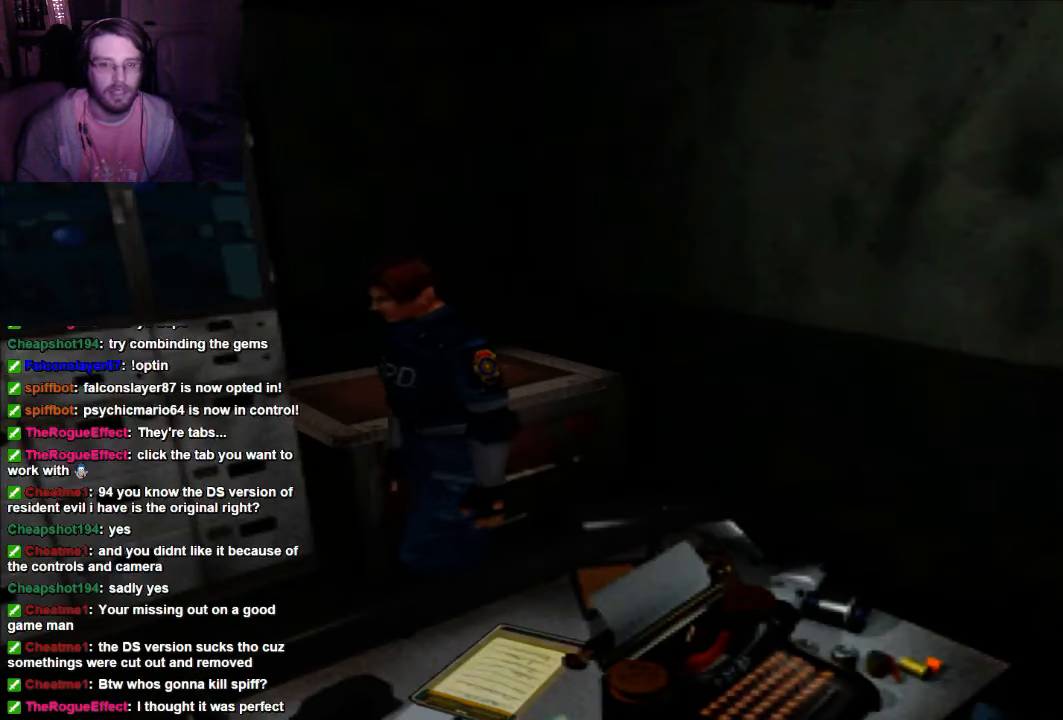
{"buttons": ["DPAD_UP", "DPAD_RIGHT"], "left_stick": "center", "right_stick": "center", "events": [[167, "DPAD_RIGHT", "down"]]}
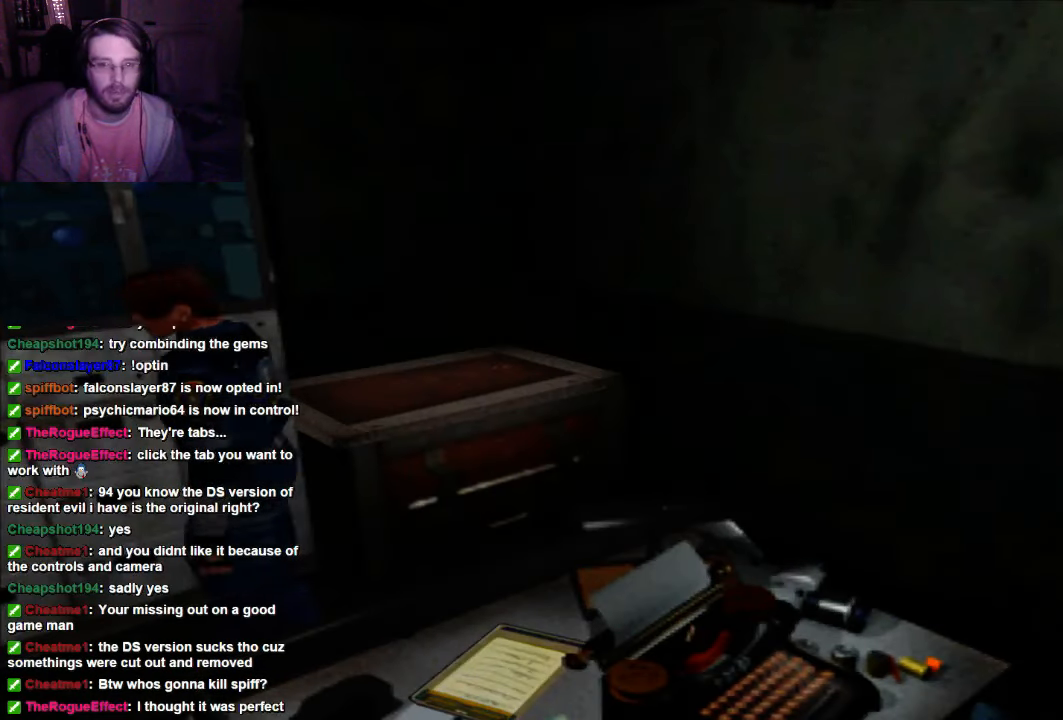
{"buttons": ["DPAD_RIGHT"], "left_stick": "center", "right_stick": "center", "events": [[400, "DPAD_UP", "up"]]}